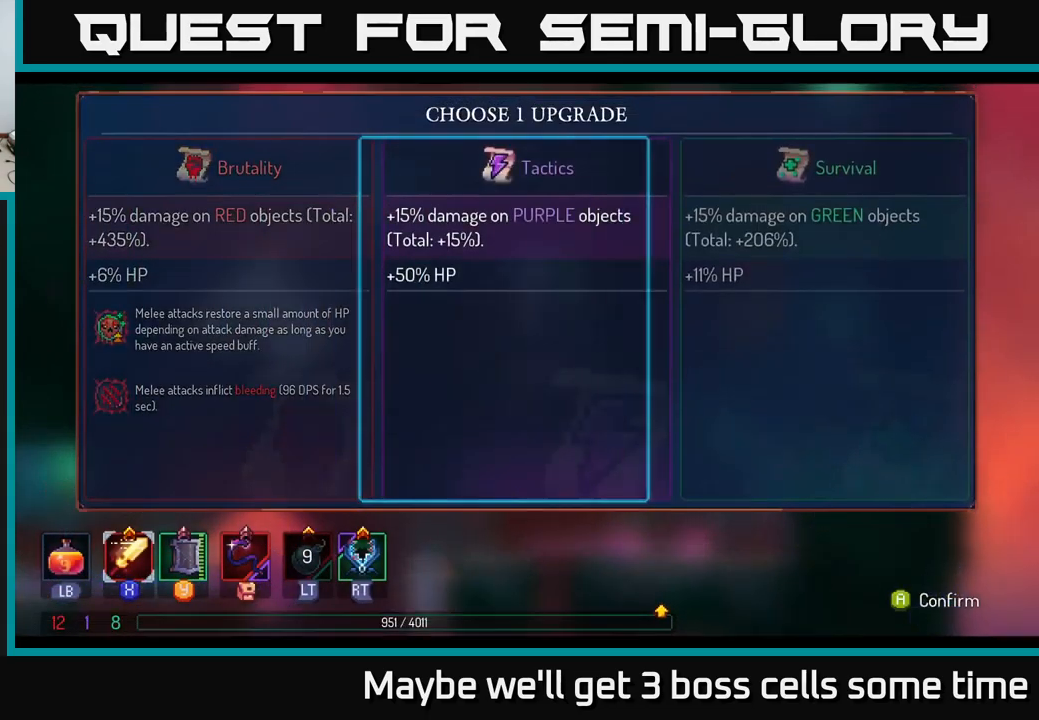
Gameplay with a controller (Xbox layout); each line is a JSON object with the inputs held at the frame after it. "events" lists button and stick changes between this image and that frame as [ms after this image, input, new state], when the widget could be followed in between.
{"buttons": [], "left_stick": "center", "right_stick": "center", "events": [[267, "left_stick", "left"], [384, "left_stick", "center"], [450, "A", "down"], [500, "A", "up"]]}
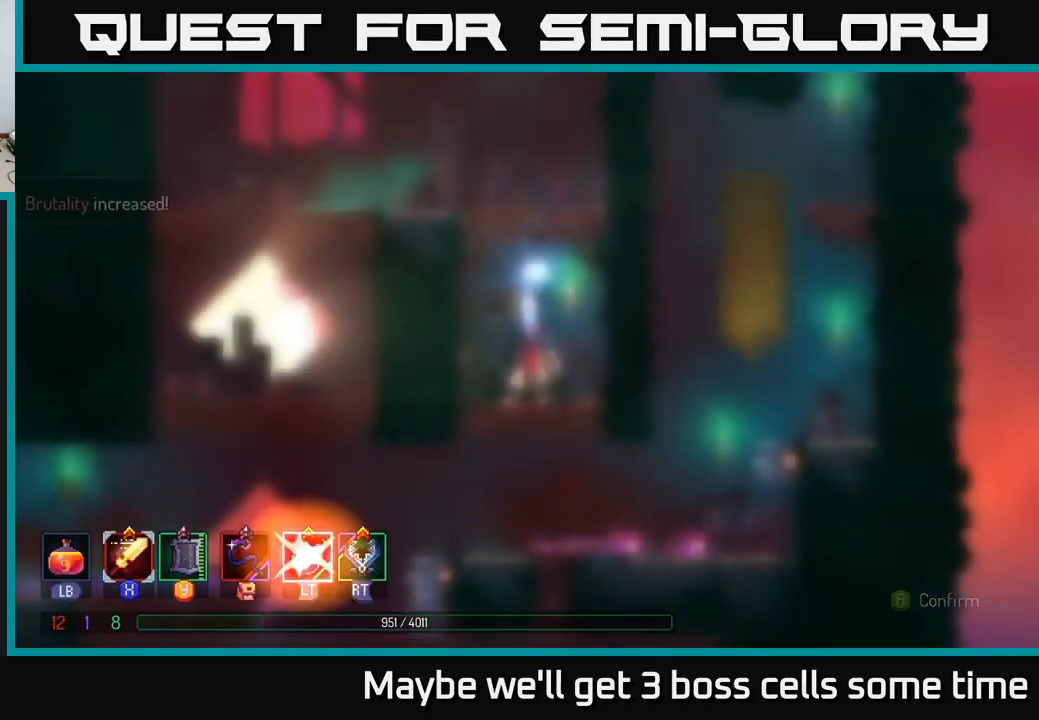
{"buttons": [], "left_stick": "center", "right_stick": "center", "events": []}
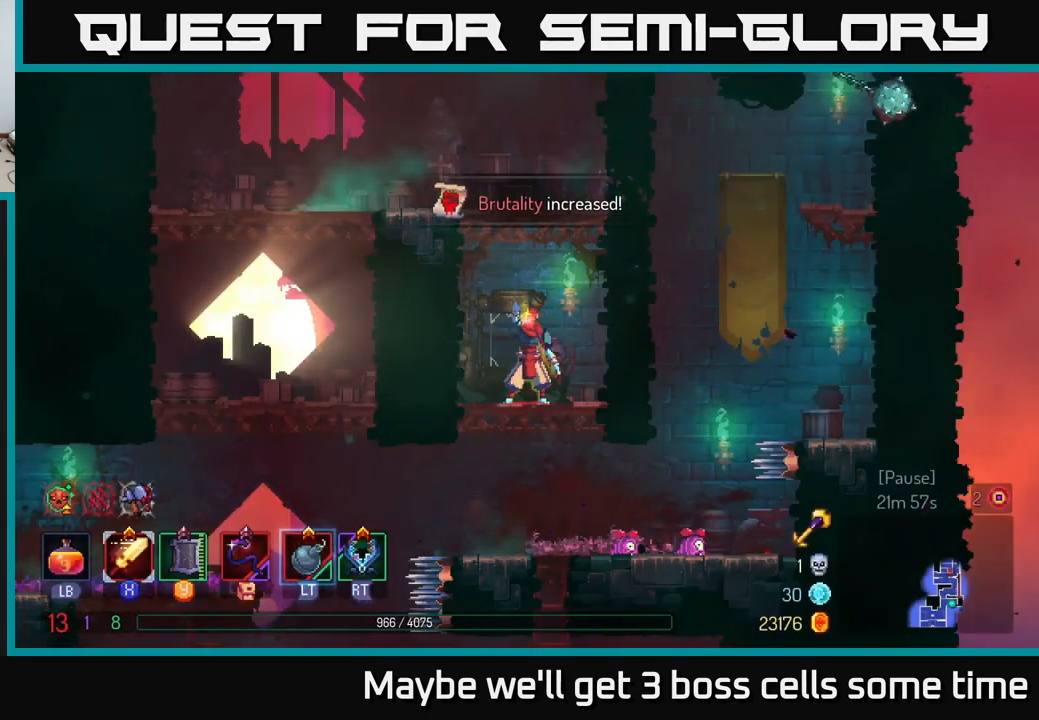
{"buttons": [], "left_stick": "center", "right_stick": "center", "events": []}
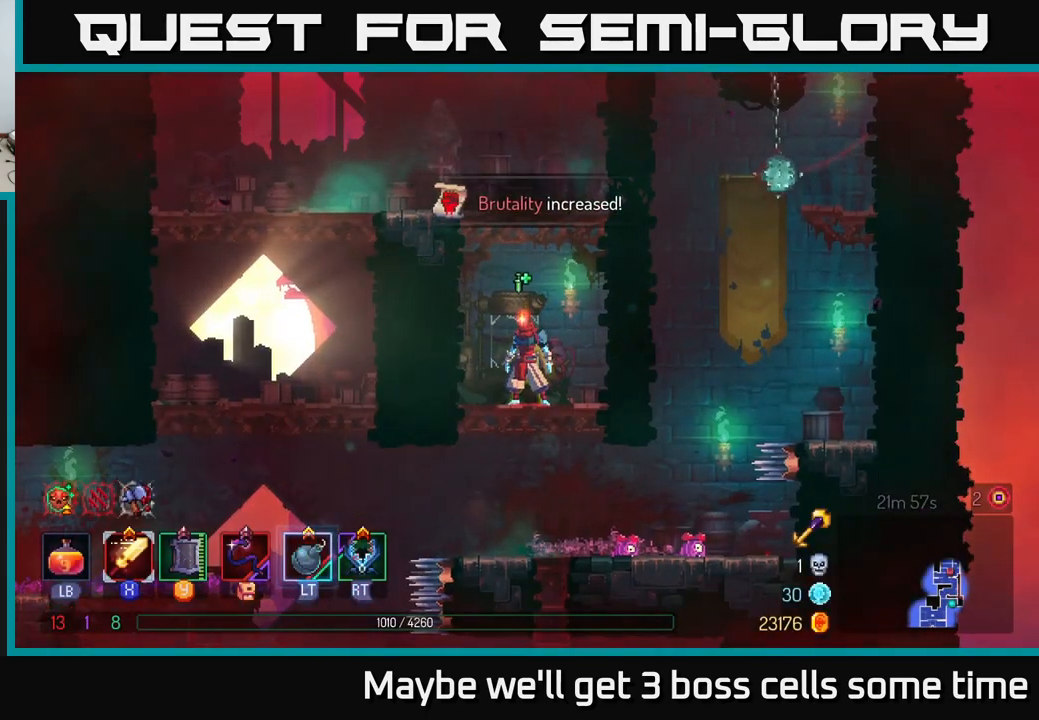
{"buttons": [], "left_stick": "left", "right_stick": "center", "events": [[100, "A", "down"], [234, "A", "up"], [234, "left_stick", "left"], [300, "A", "down"], [434, "A", "up"]]}
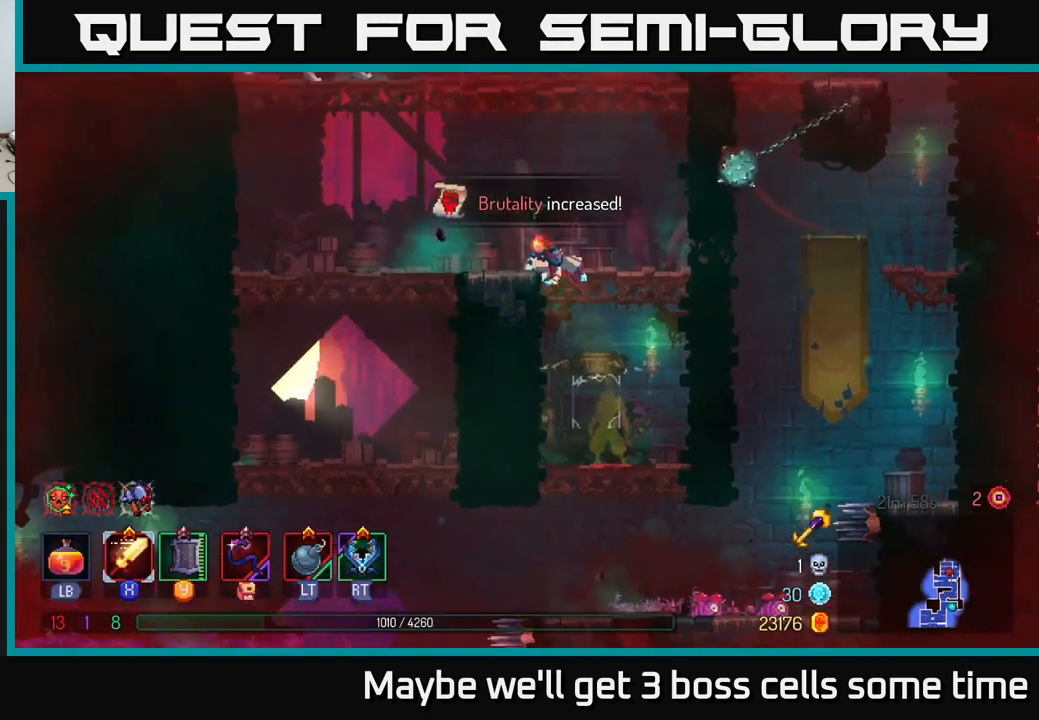
{"buttons": ["A"], "left_stick": "center", "right_stick": "center", "events": [[217, "left_stick", "center"], [334, "A", "down"], [484, "A", "up"], [500, "A", "down"]]}
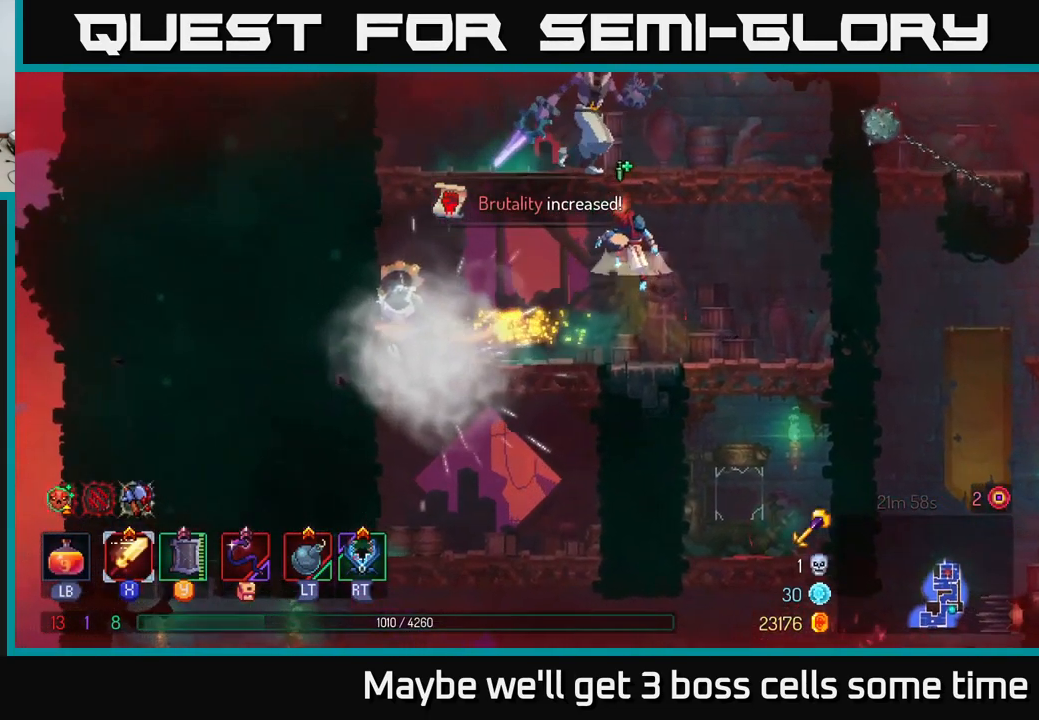
{"buttons": [], "left_stick": "center", "right_stick": "center", "events": [[117, "A", "up"], [334, "L2", "down"], [450, "L2", "up"]]}
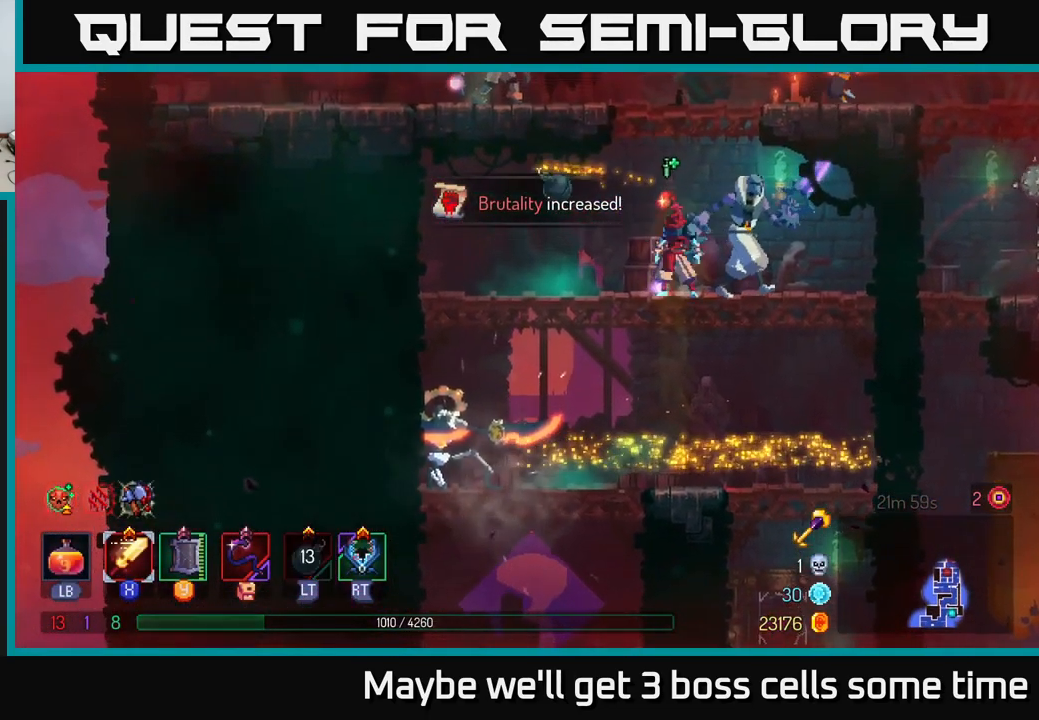
{"buttons": ["X"], "left_stick": "center", "right_stick": "center", "events": [[50, "left_stick", "right"], [167, "R2", "down"], [251, "R2", "up"], [401, "X", "down"], [467, "left_stick", "center"]]}
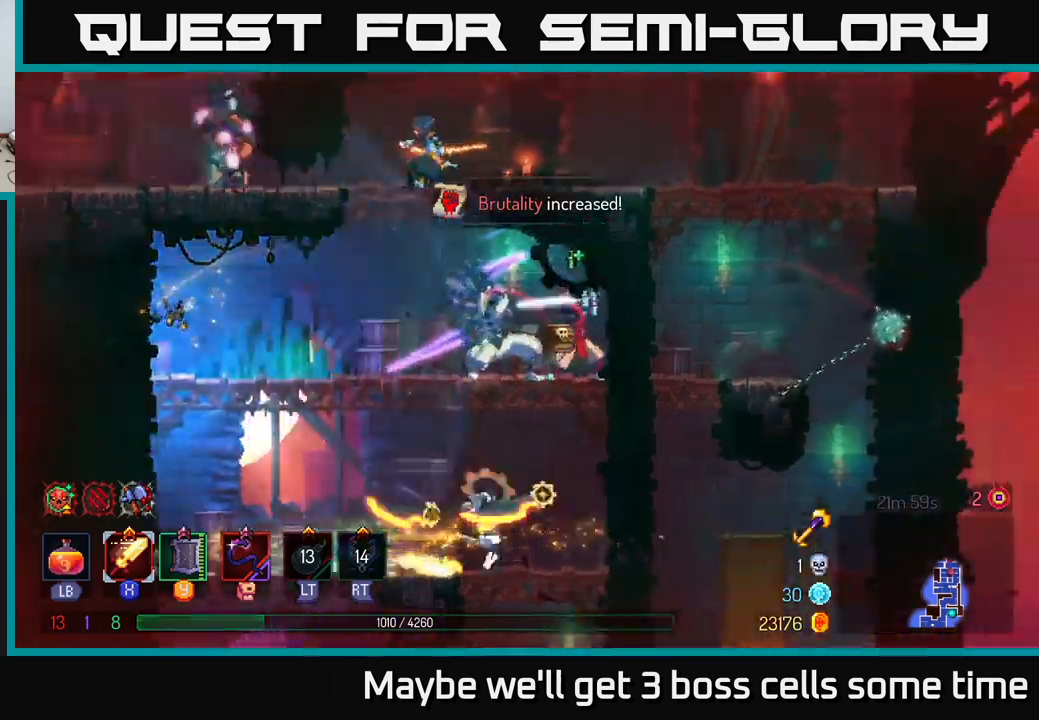
{"buttons": [], "left_stick": "left", "right_stick": "center", "events": [[16, "X", "up"], [50, "X", "down"], [100, "left_stick", "left"], [166, "X", "up"], [216, "X", "down"], [316, "X", "up"], [400, "X", "down"], [450, "X", "up"]]}
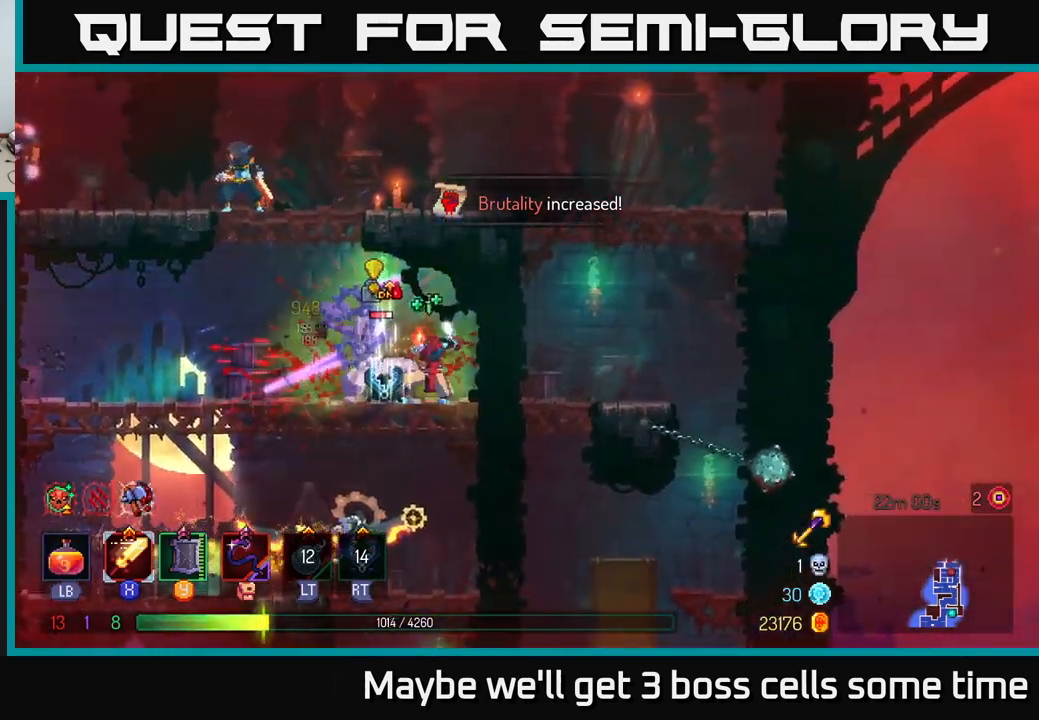
{"buttons": [], "left_stick": "left", "right_stick": "center", "events": [[33, "X", "down"], [116, "X", "up"], [216, "X", "down"], [300, "X", "up"], [350, "X", "down"], [466, "X", "up"]]}
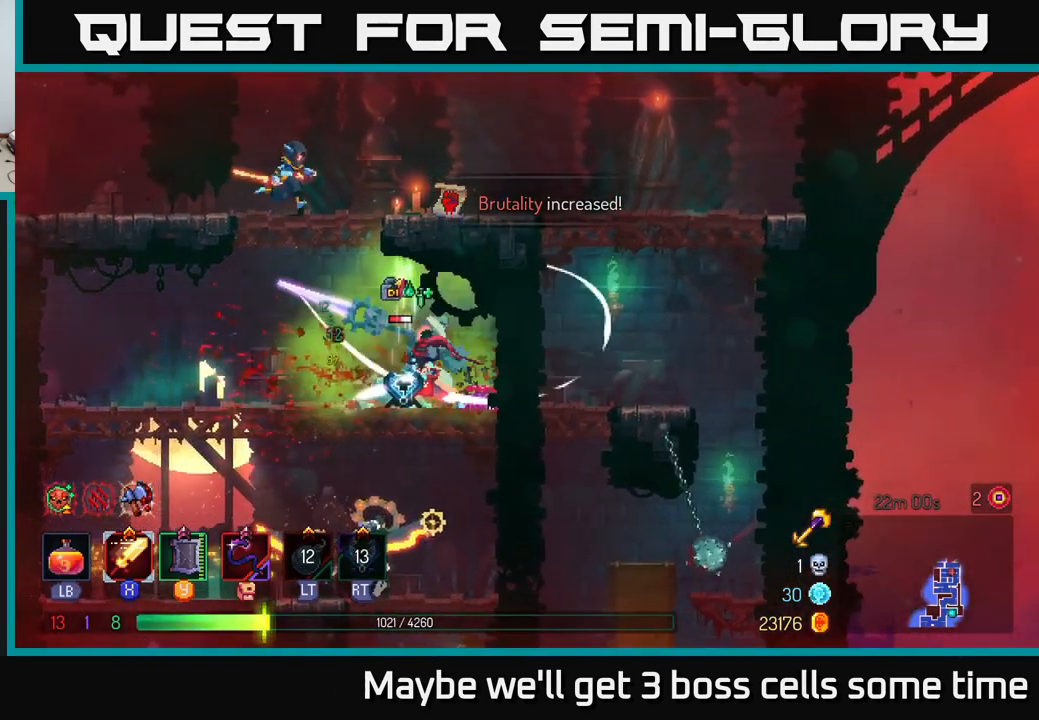
{"buttons": ["X"], "left_stick": "right", "right_stick": "center", "events": [[16, "X", "down"], [100, "X", "up"], [200, "B", "down"], [250, "B", "up"], [350, "left_stick", "right"], [416, "X", "down"]]}
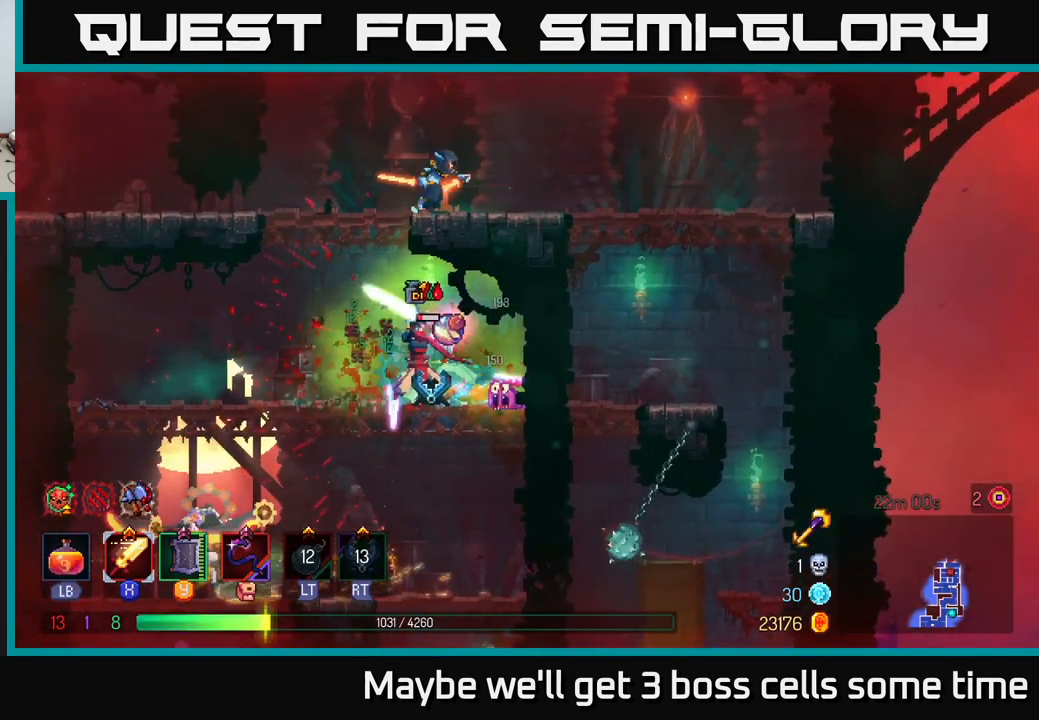
{"buttons": [], "left_stick": "center", "right_stick": "center", "events": [[50, "X", "up"], [116, "X", "down"], [166, "left_stick", "left"], [183, "X", "up"], [250, "X", "down"], [350, "X", "up"], [450, "left_stick", "center"]]}
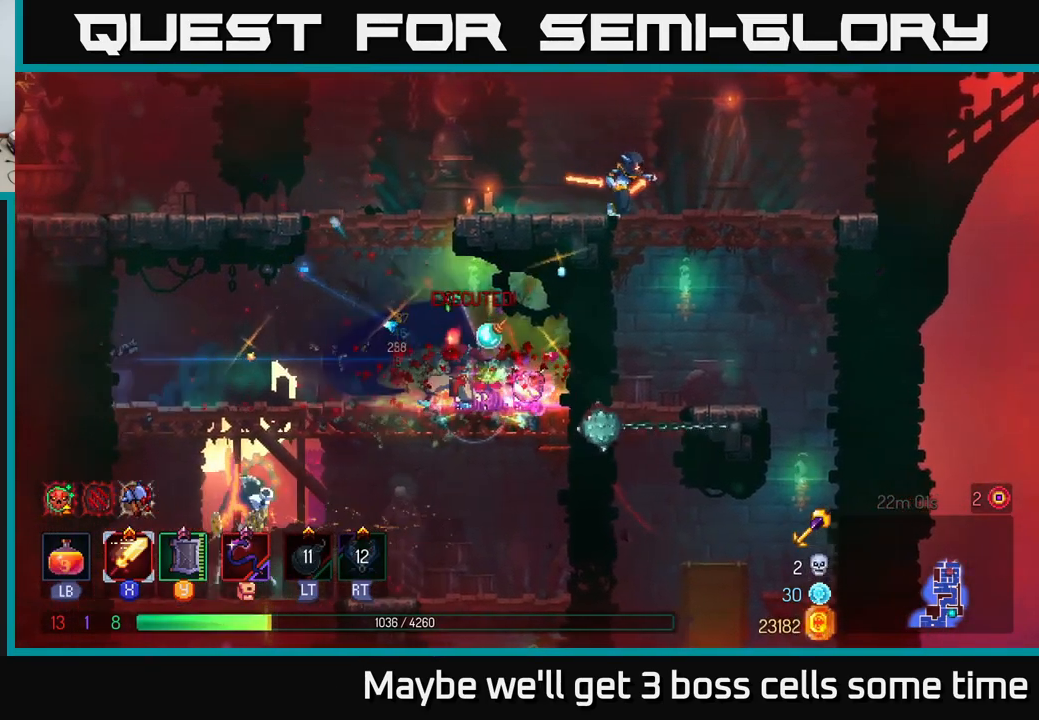
{"buttons": ["A"], "left_stick": "down", "right_stick": "center", "events": [[33, "left_stick", "left"], [116, "B", "down"], [216, "B", "up"], [433, "left_stick", "down"], [450, "A", "down"]]}
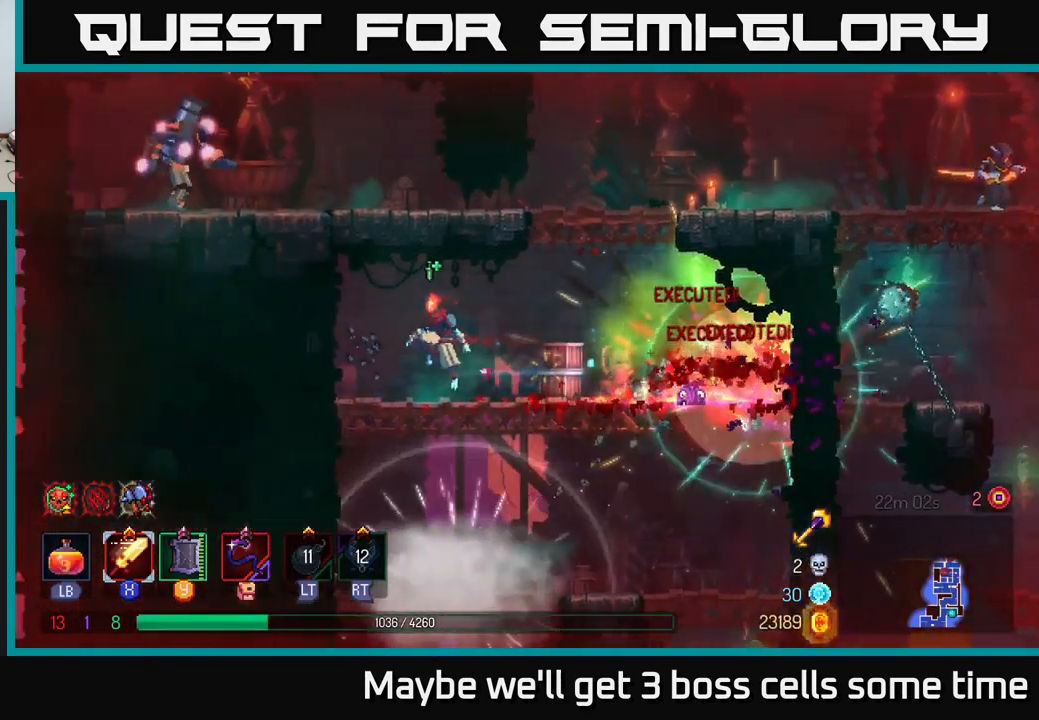
{"buttons": [], "left_stick": "center", "right_stick": "center", "events": [[16, "A", "up"], [83, "A", "down"], [200, "A", "up"], [300, "left_stick", "center"]]}
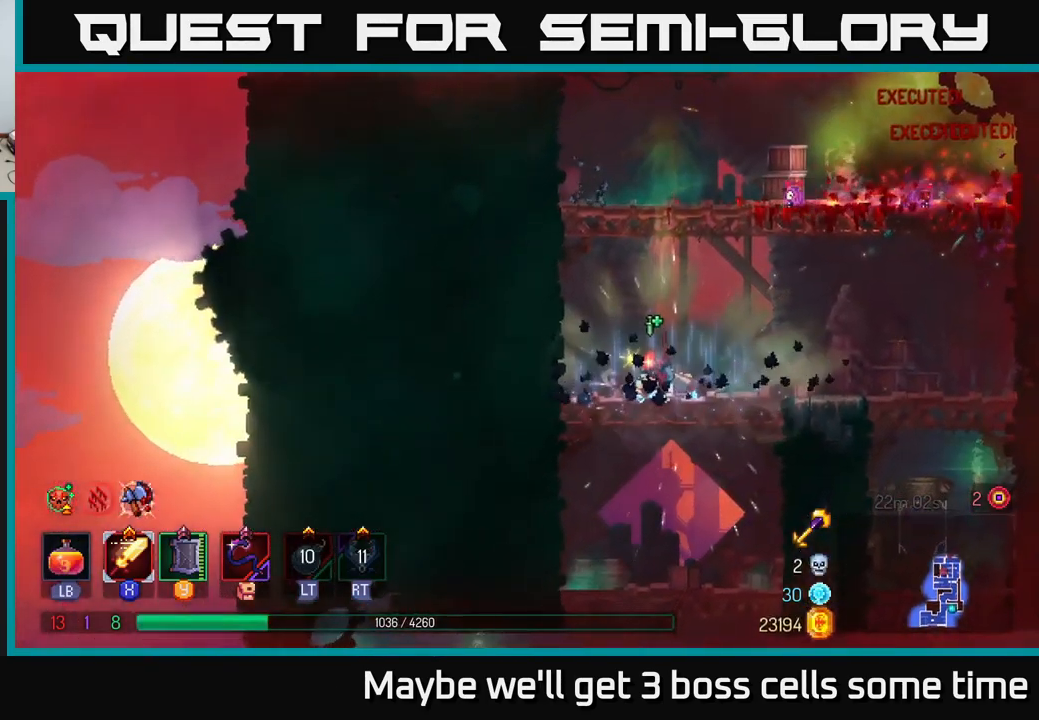
{"buttons": [], "left_stick": "center", "right_stick": "center", "events": [[50, "A", "down"], [166, "A", "up"], [233, "A", "down"], [350, "A", "up"]]}
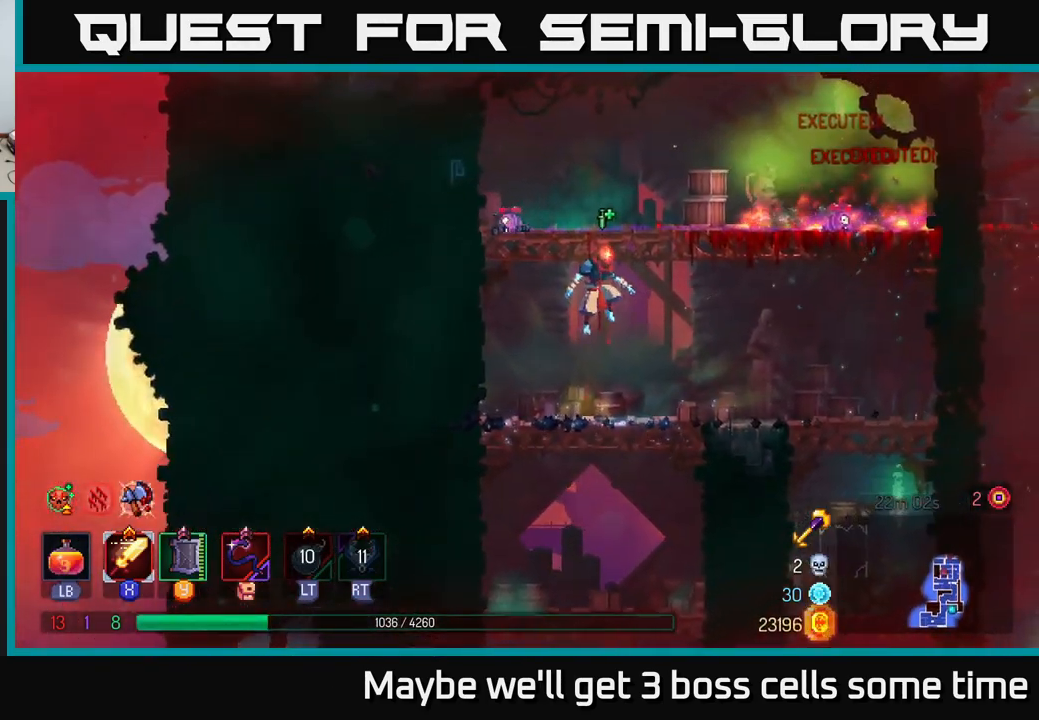
{"buttons": ["A"], "left_stick": "center", "right_stick": "center", "events": [[250, "A", "down"], [400, "A", "up"], [466, "A", "down"]]}
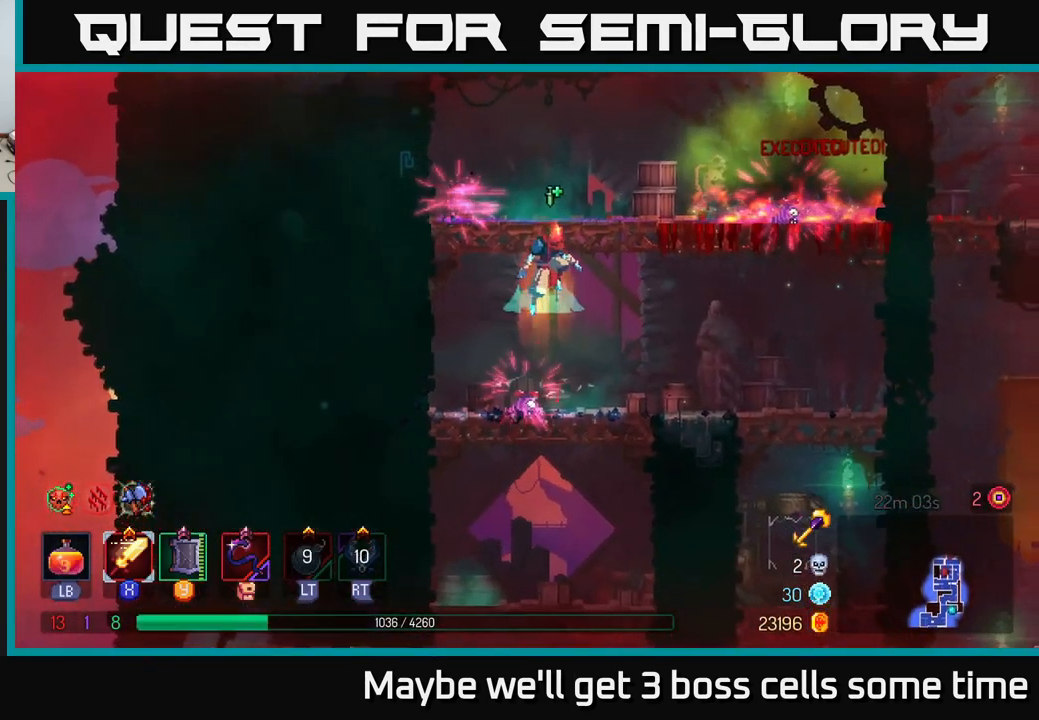
{"buttons": ["A"], "left_stick": "center", "right_stick": "center", "events": [[33, "left_stick", "right"], [83, "A", "up"], [350, "left_stick", "center"], [433, "A", "down"]]}
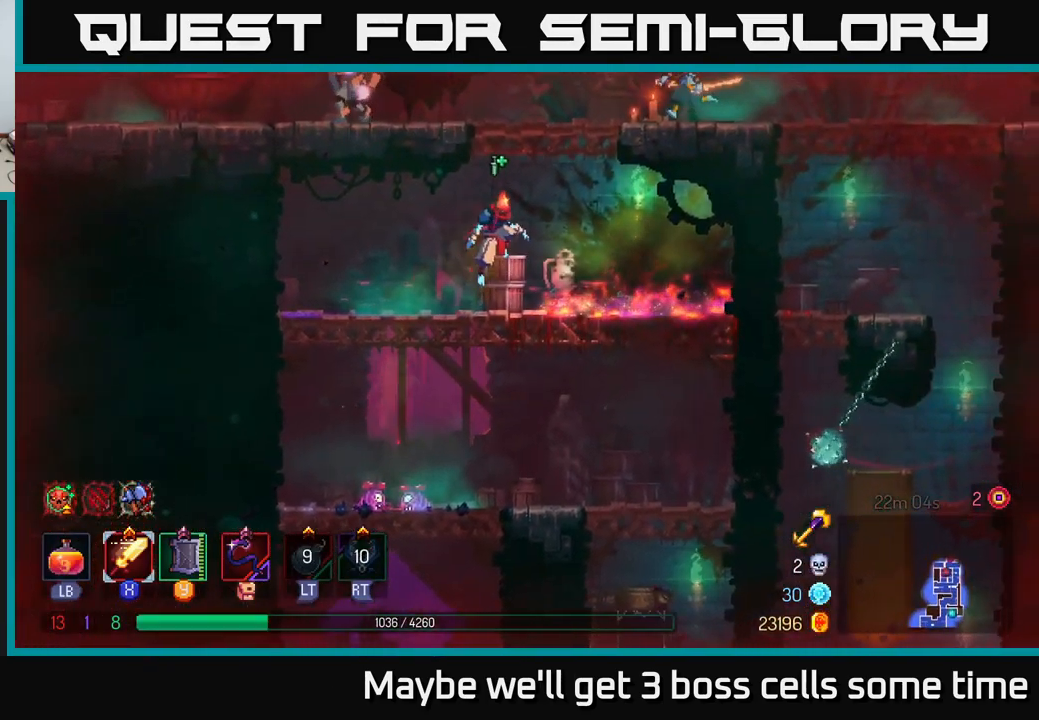
{"buttons": ["X"], "left_stick": "right", "right_stick": "center", "events": [[50, "A", "up"], [133, "A", "down"], [216, "left_stick", "left"], [250, "X", "down"], [283, "A", "up"], [367, "X", "up"], [400, "left_stick", "right"], [450, "X", "down"]]}
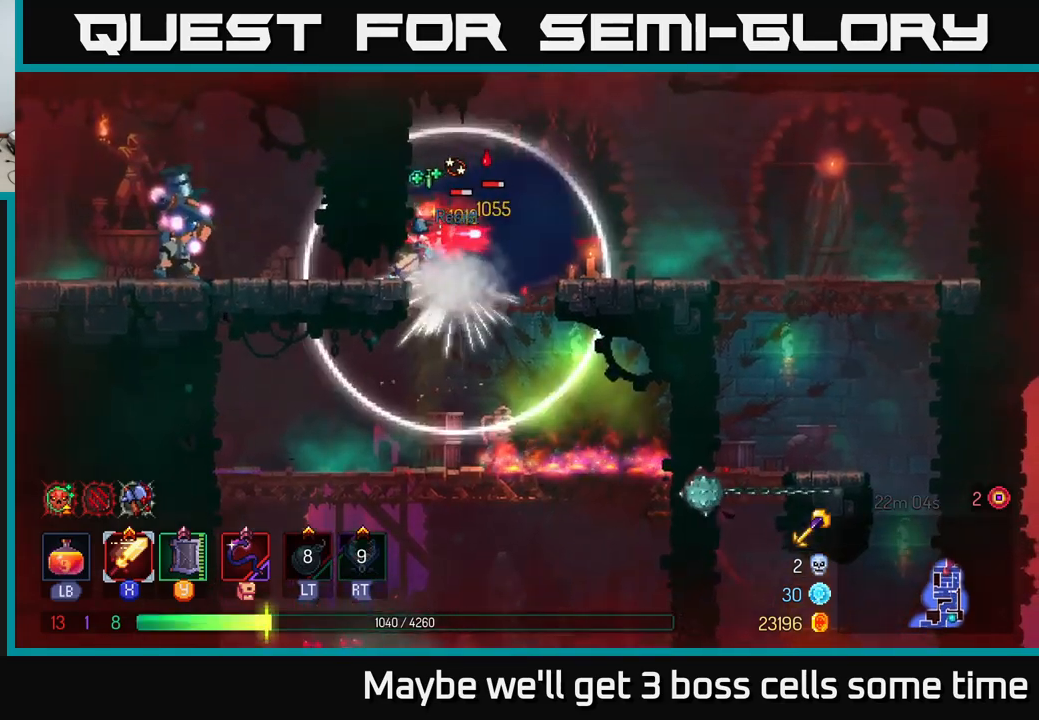
{"buttons": ["X"], "left_stick": "center", "right_stick": "center", "events": [[50, "X", "up"], [133, "X", "down"], [233, "X", "up"], [267, "left_stick", "center"], [283, "X", "down"], [400, "X", "up"], [467, "X", "down"]]}
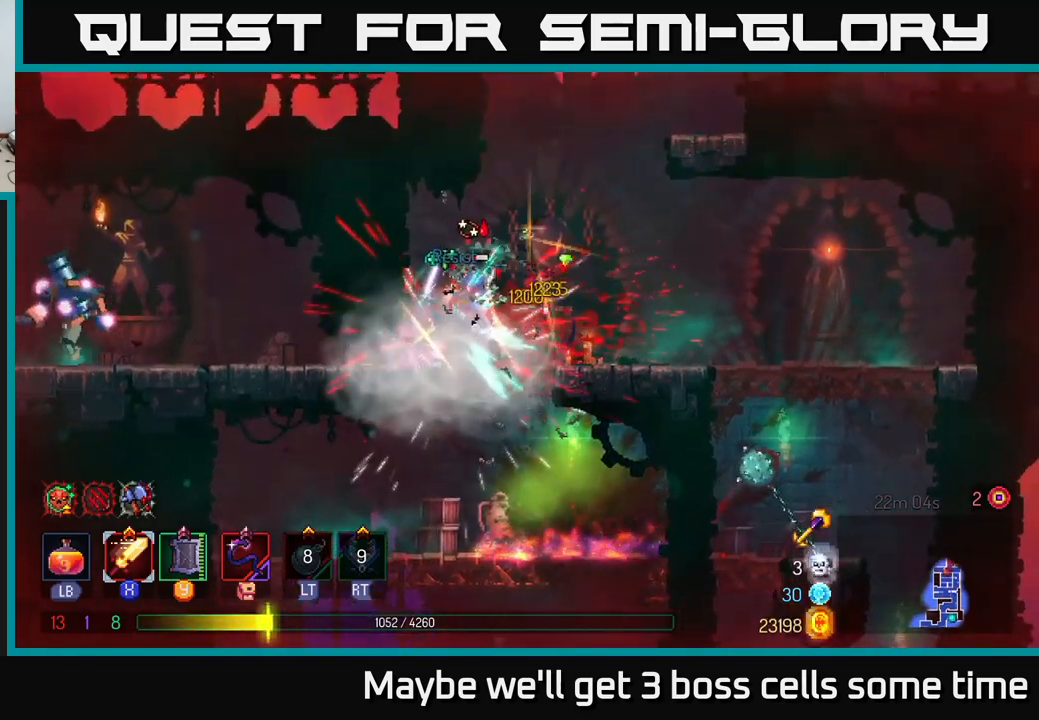
{"buttons": [], "left_stick": "center", "right_stick": "center", "events": [[83, "X", "up"], [167, "X", "down"], [267, "X", "up"]]}
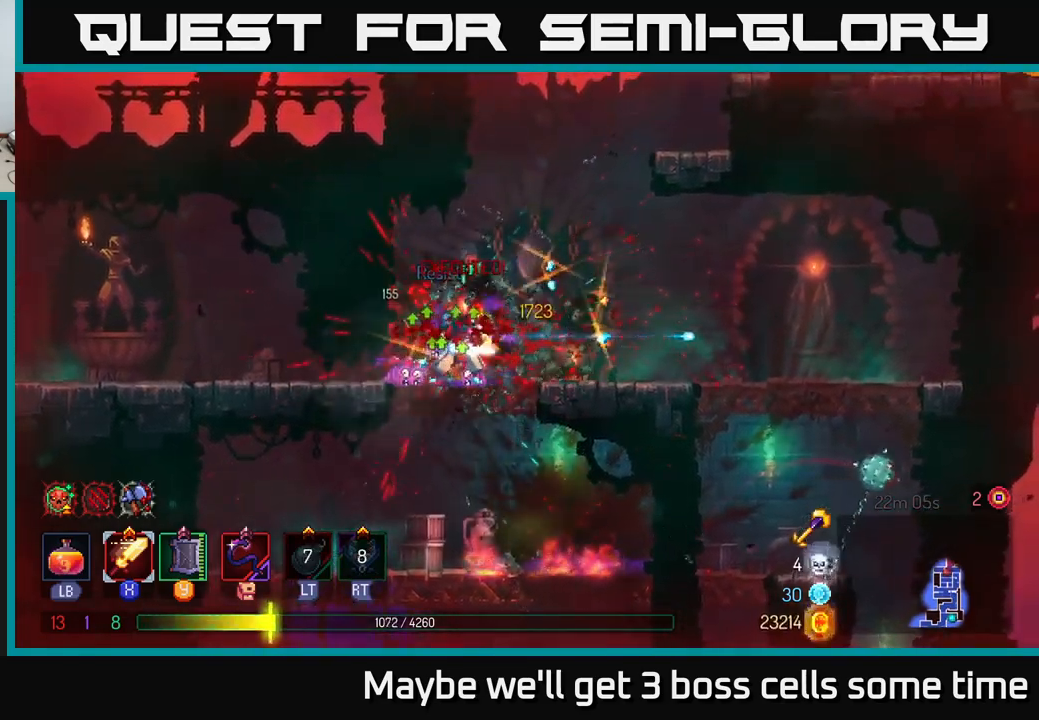
{"buttons": [], "left_stick": "left", "right_stick": "center", "events": [[50, "left_stick", "left"], [233, "B", "down"], [367, "B", "up"]]}
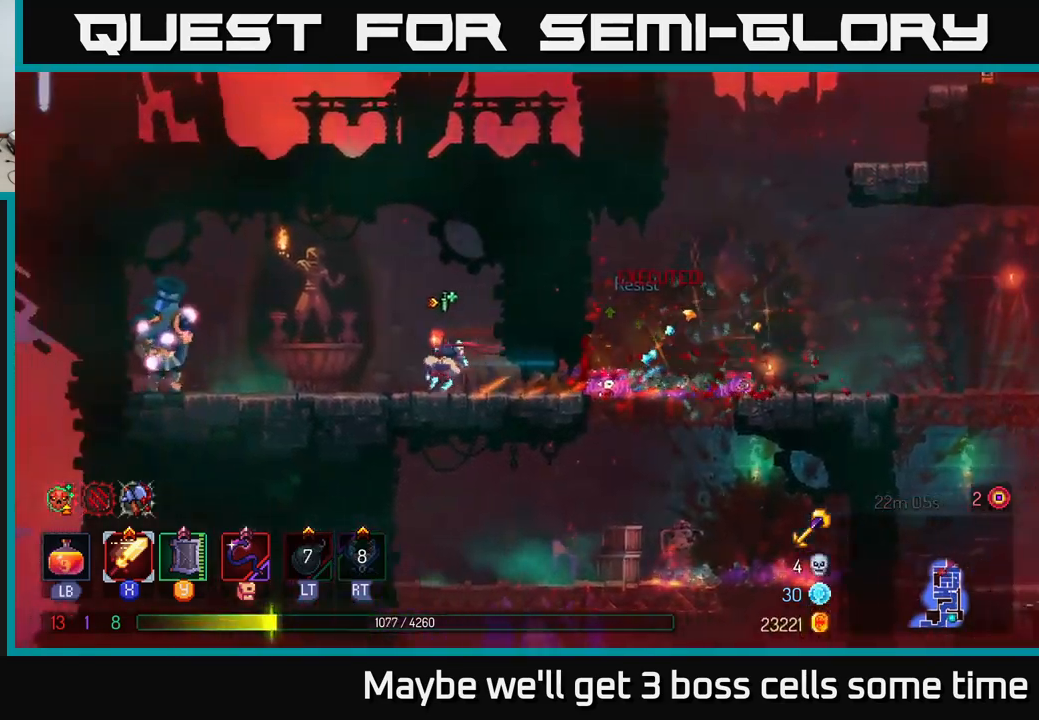
{"buttons": [], "left_stick": "center", "right_stick": "center", "events": [[233, "X", "down"], [300, "X", "up"], [417, "X", "down"], [450, "X", "up"], [500, "left_stick", "center"]]}
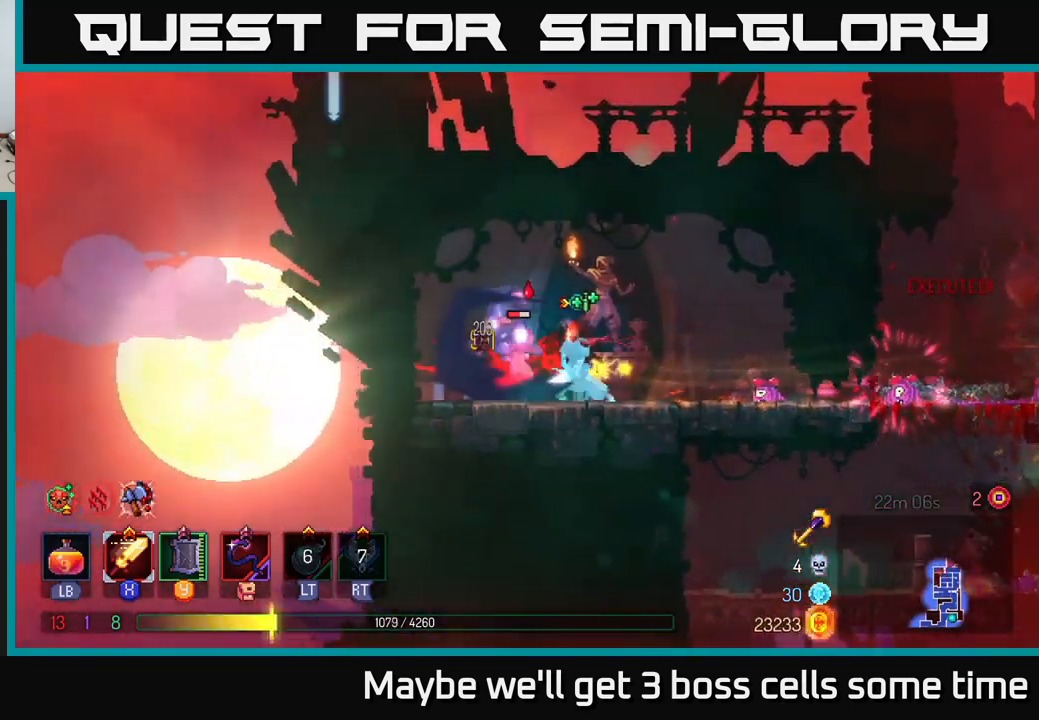
{"buttons": ["X"], "left_stick": "center", "right_stick": "center", "events": [[33, "X", "down"], [167, "X", "up"], [233, "X", "down"], [317, "X", "up"], [400, "X", "down"]]}
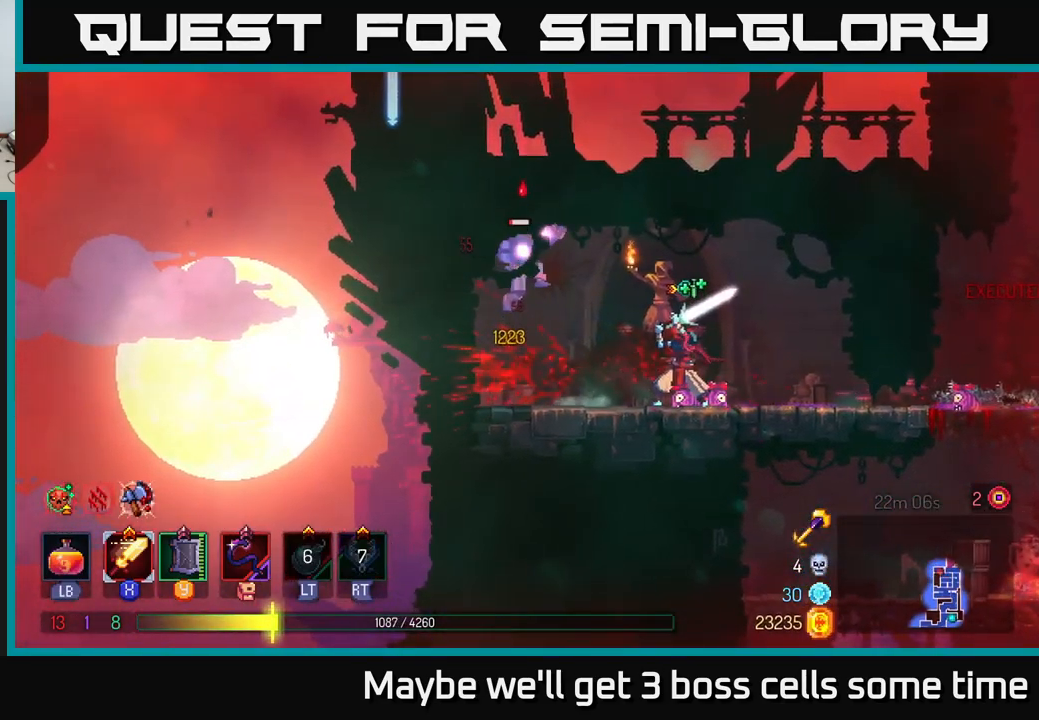
{"buttons": ["X"], "left_stick": "center", "right_stick": "center", "events": [[33, "X", "up"], [100, "X", "down"], [200, "X", "up"], [267, "X", "down"], [400, "X", "up"], [467, "X", "down"]]}
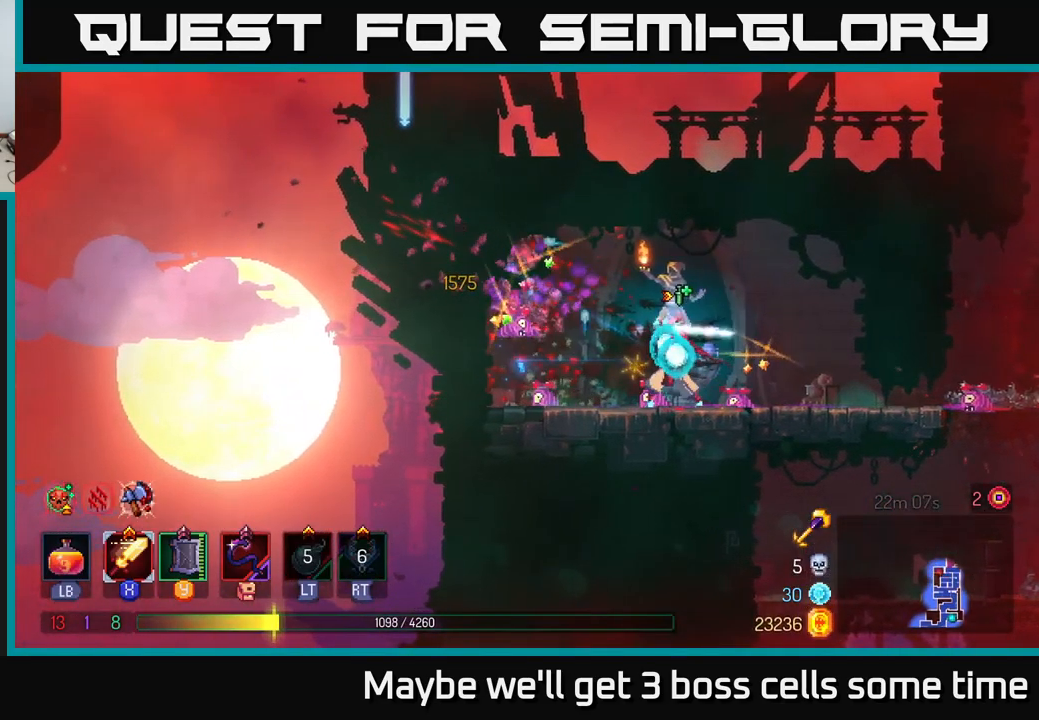
{"buttons": [], "left_stick": "right", "right_stick": "center", "events": [[83, "X", "up"], [350, "B", "down"], [350, "left_stick", "right"], [433, "B", "up"]]}
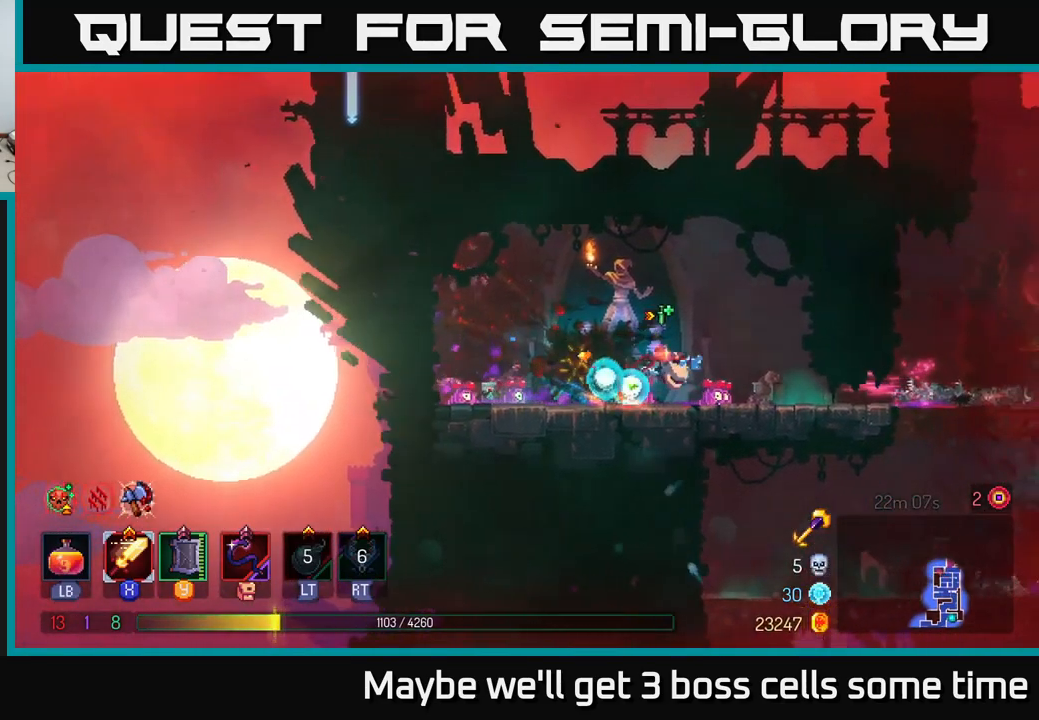
{"buttons": [], "left_stick": "right", "right_stick": "center", "events": []}
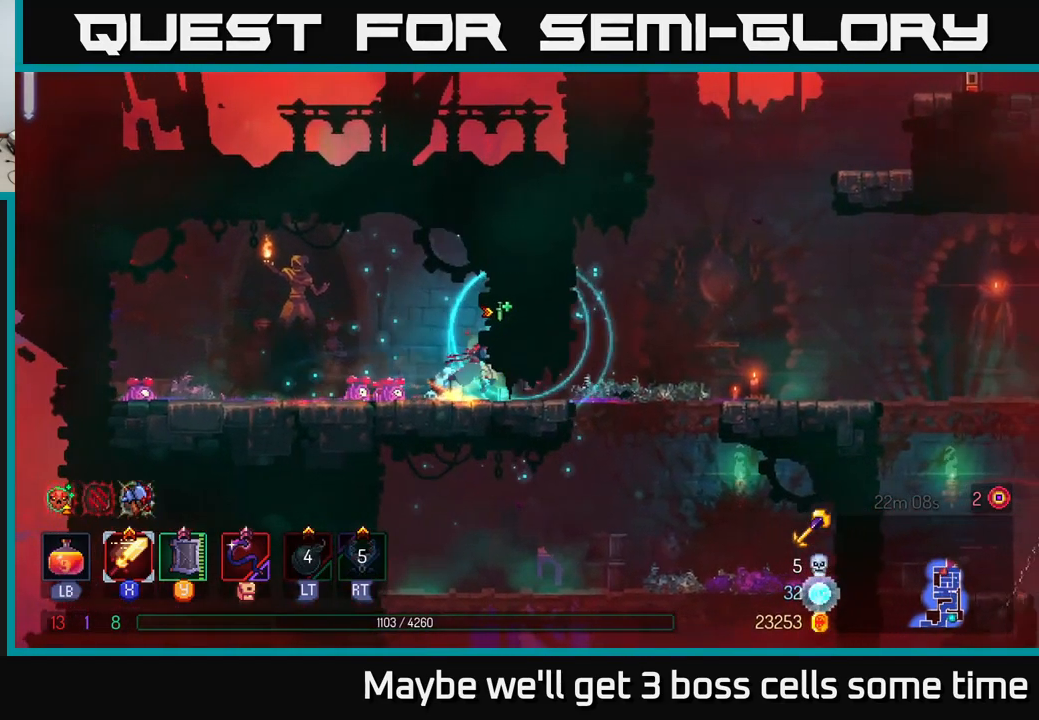
{"buttons": [], "left_stick": "right", "right_stick": "center", "events": [[67, "B", "down"], [200, "B", "up"], [250, "B", "down"], [350, "B", "up"]]}
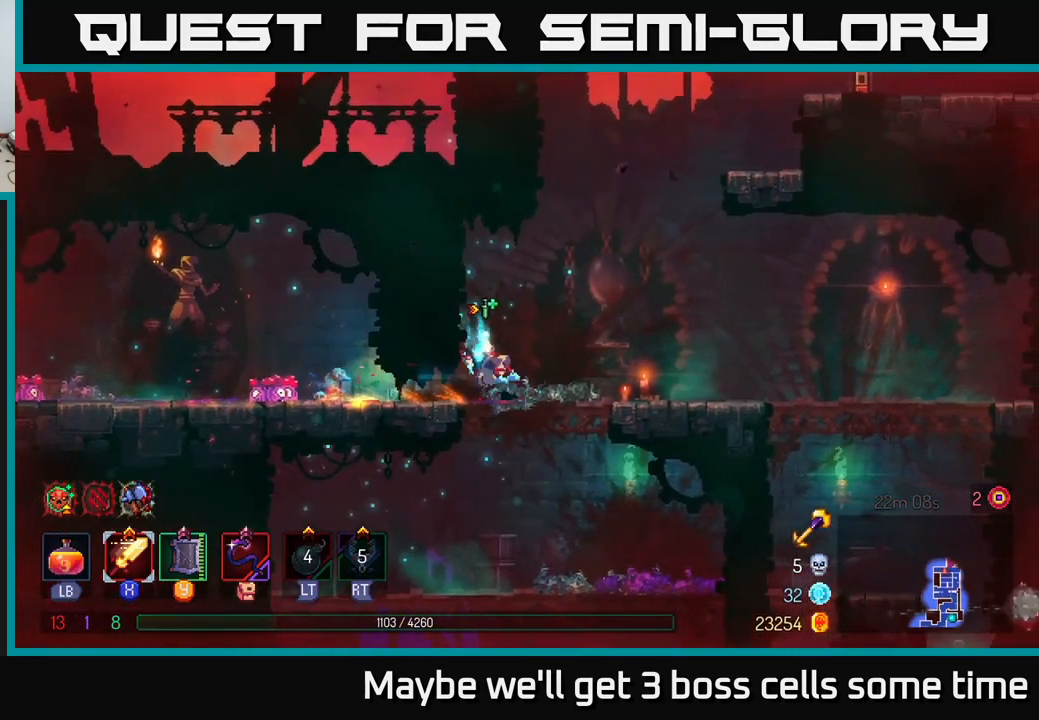
{"buttons": [], "left_stick": "right", "right_stick": "center", "events": [[133, "A", "down"], [233, "A", "up"], [283, "A", "down"], [449, "A", "up"]]}
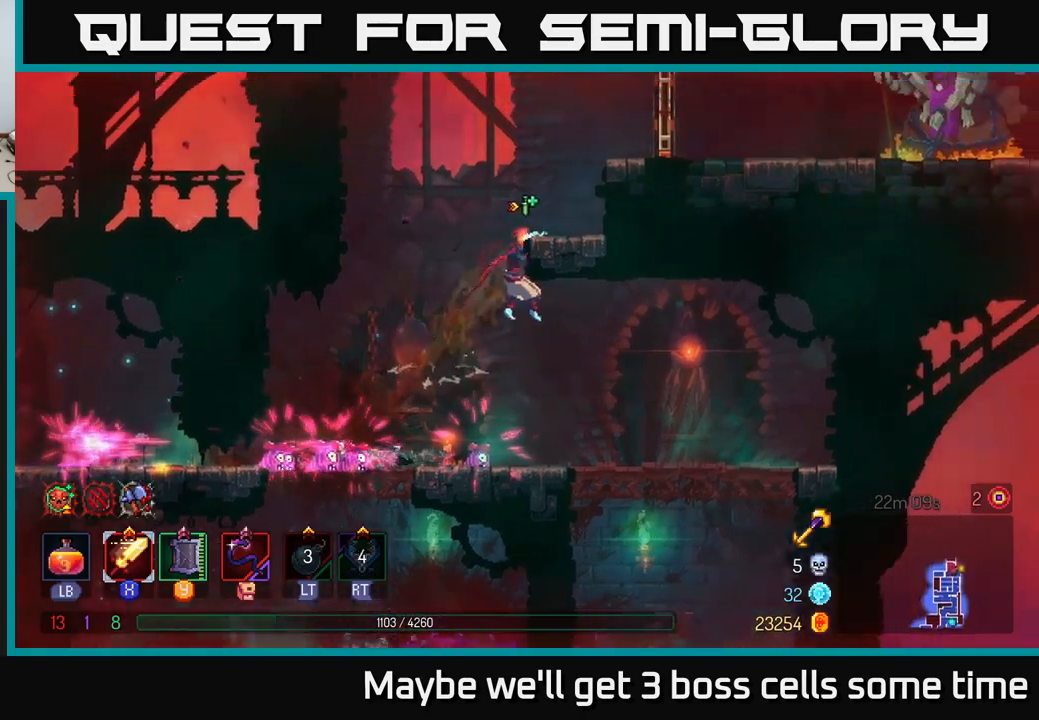
{"buttons": ["A"], "left_stick": "right", "right_stick": "center", "events": [[200, "B", "down"], [350, "B", "up"], [434, "A", "down"]]}